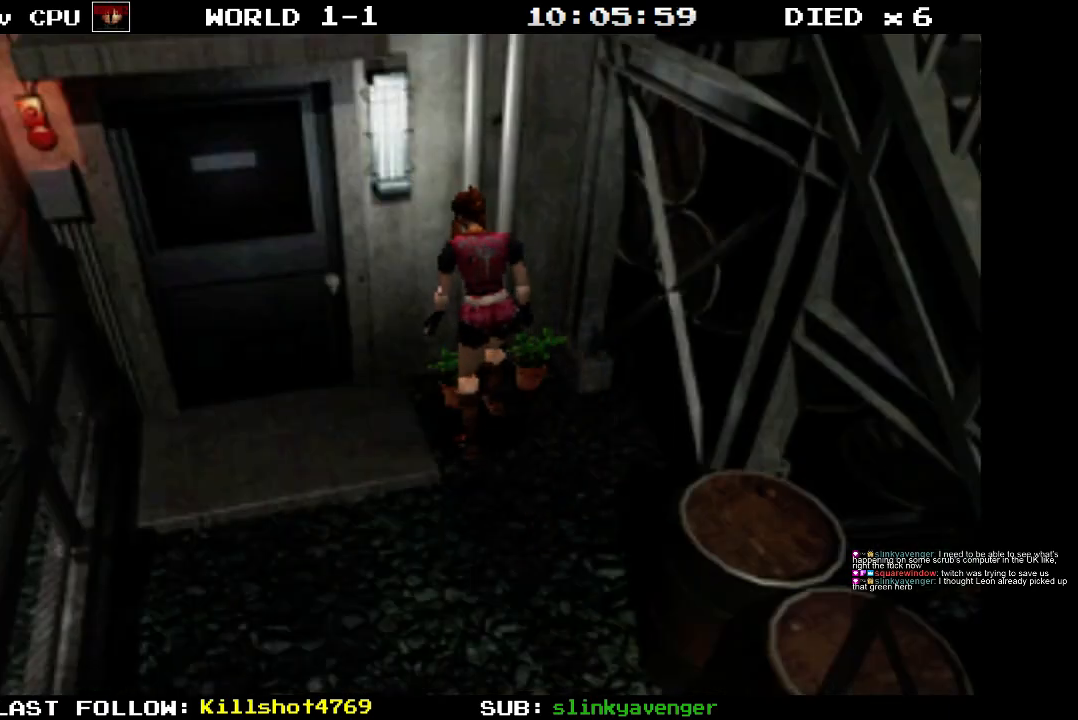
Gameplay with a controller (PlayStation layout); each line is a JSON object with the inputs held at the frame after it. "events" lists button and stick changes between this image and that frame as [ms after this image, input, new state], when the widget could be followed in between. Not read: L3 R3 left_stick right_stick.
{"buttons": [], "events": [[500, "CROSS", "up"]]}
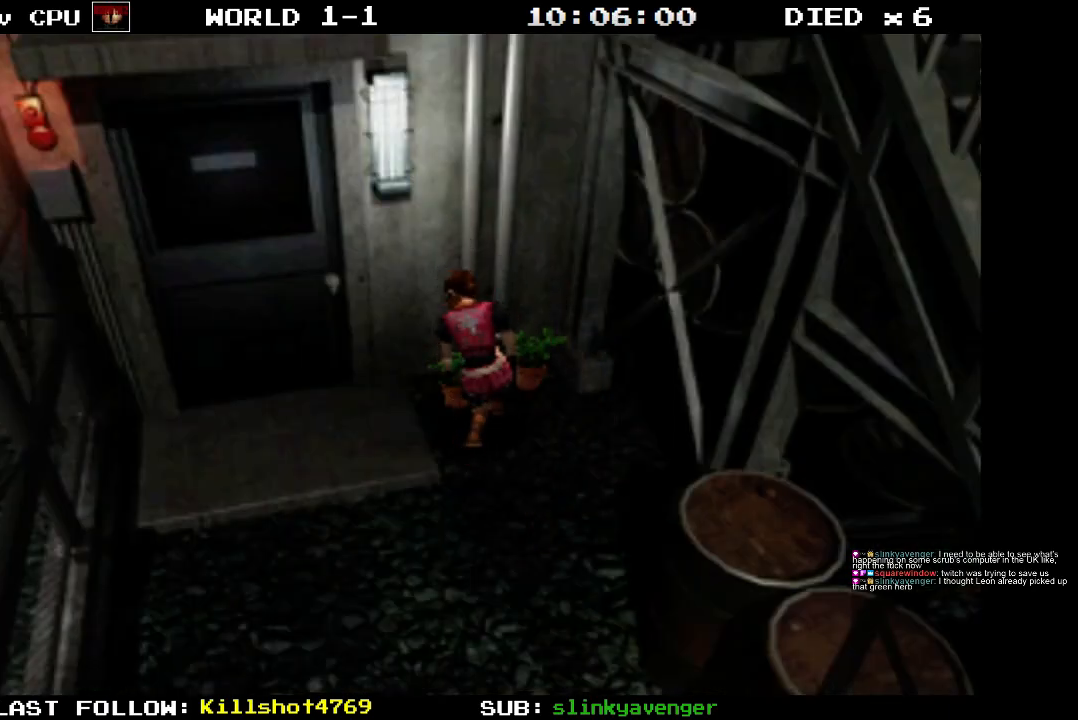
{"buttons": ["CROSS"], "events": [[67, "CROSS", "down"]]}
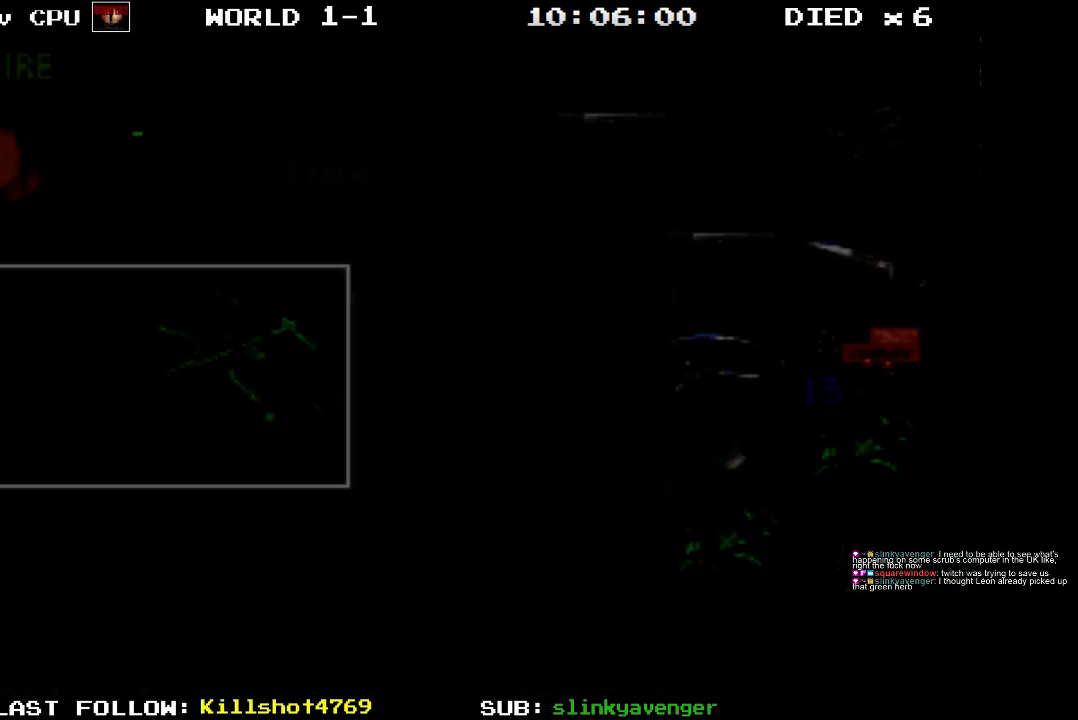
{"buttons": ["CROSS"], "events": [[417, "CROSS", "up"], [450, "CROSS", "down"]]}
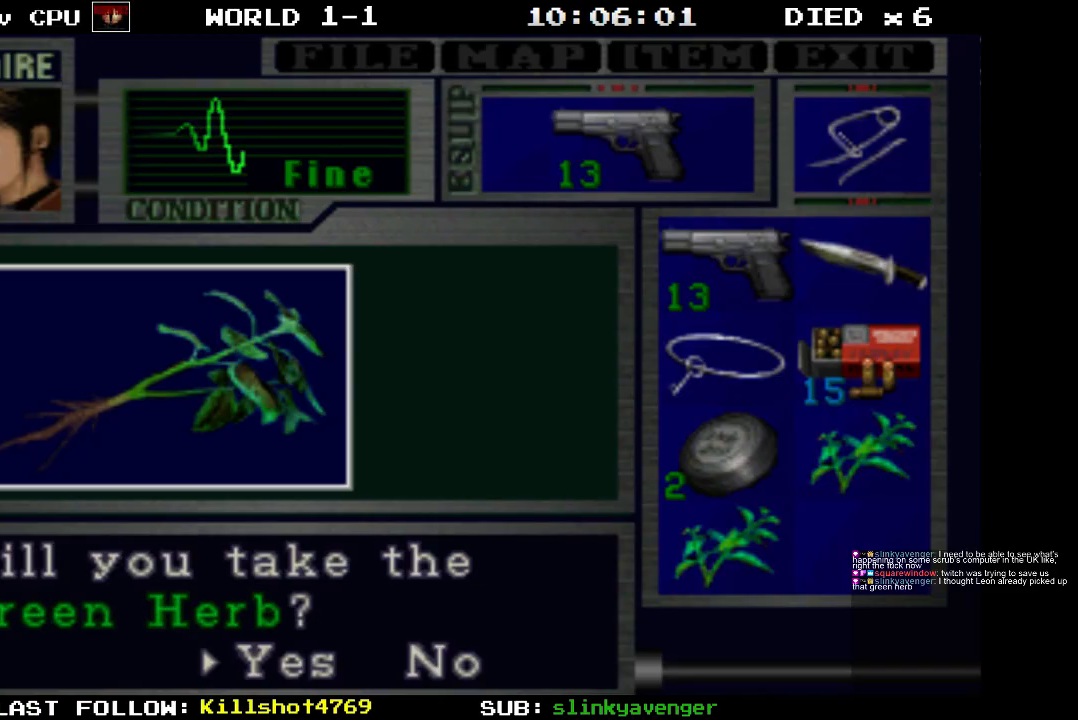
{"buttons": [], "events": [[150, "CROSS", "up"]]}
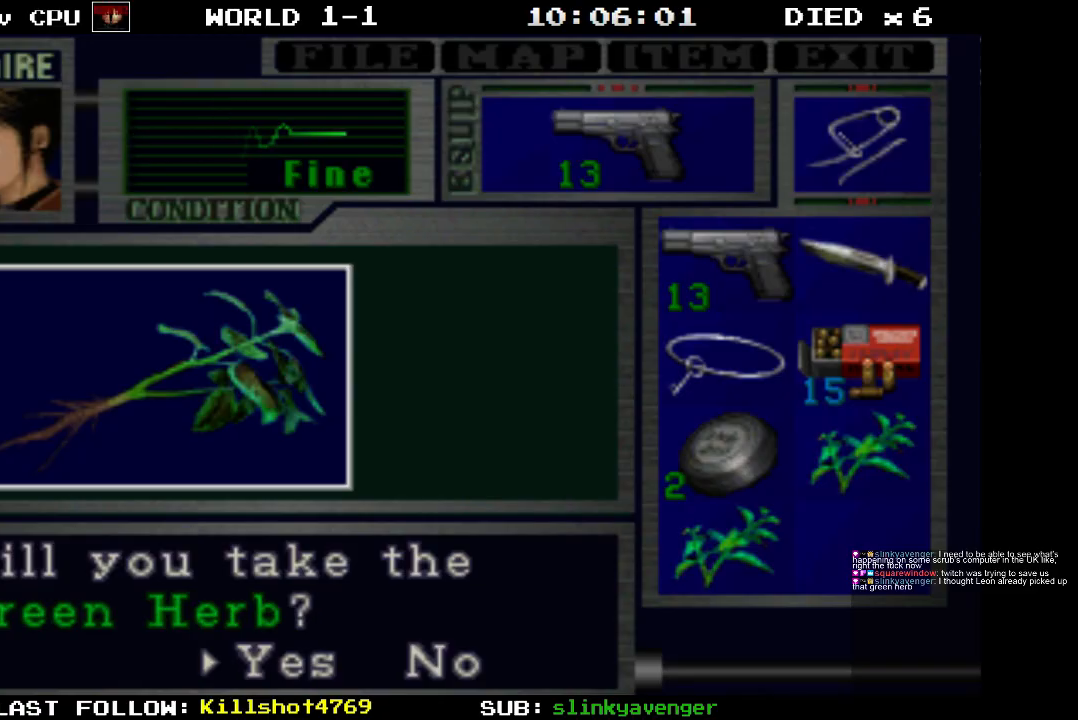
{"buttons": ["CROSS"], "events": [[217, "CROSS", "down"]]}
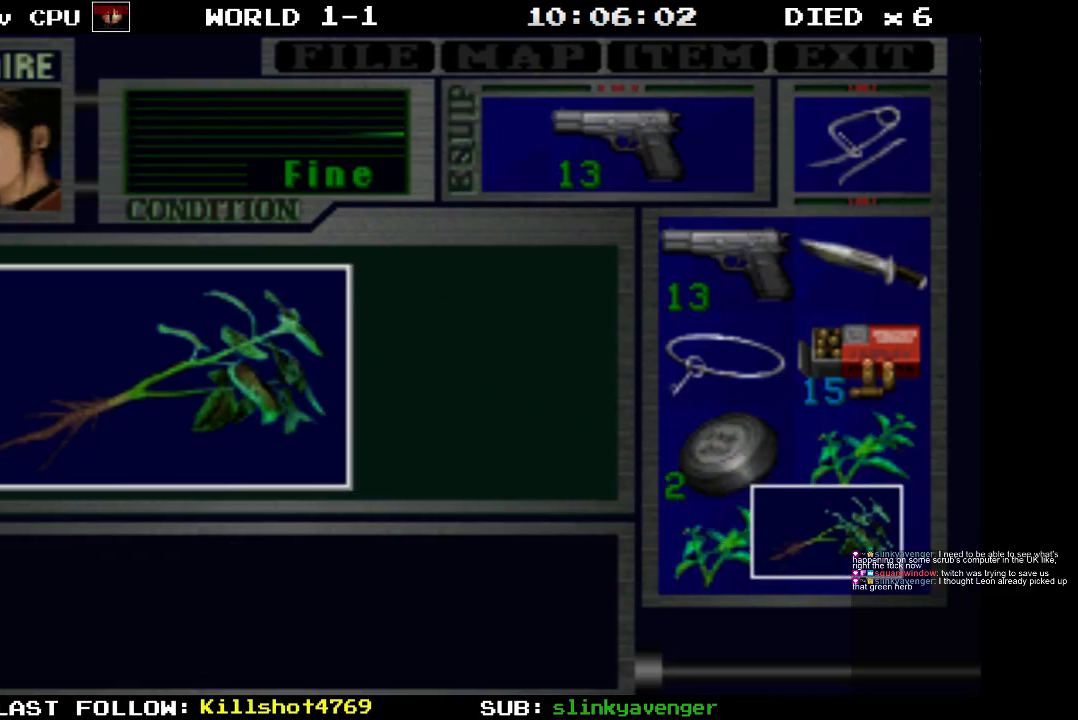
{"buttons": ["CROSS"], "events": []}
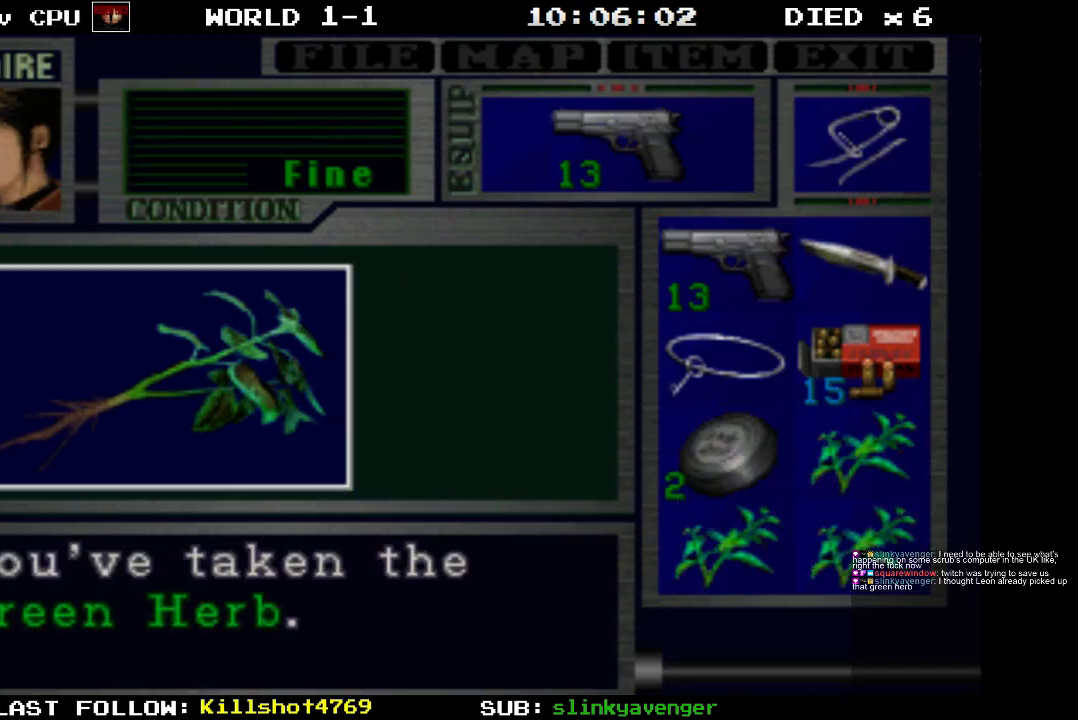
{"buttons": [], "events": [[67, "CROSS", "up"], [217, "CROSS", "down"], [433, "CROSS", "up"]]}
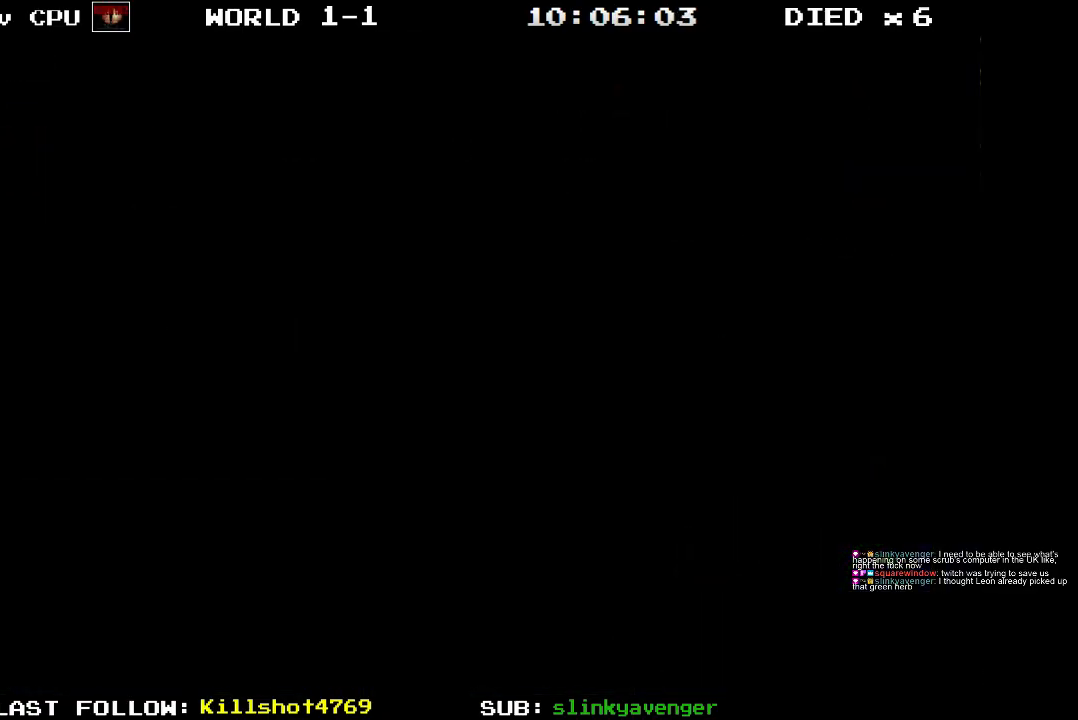
{"buttons": [], "events": []}
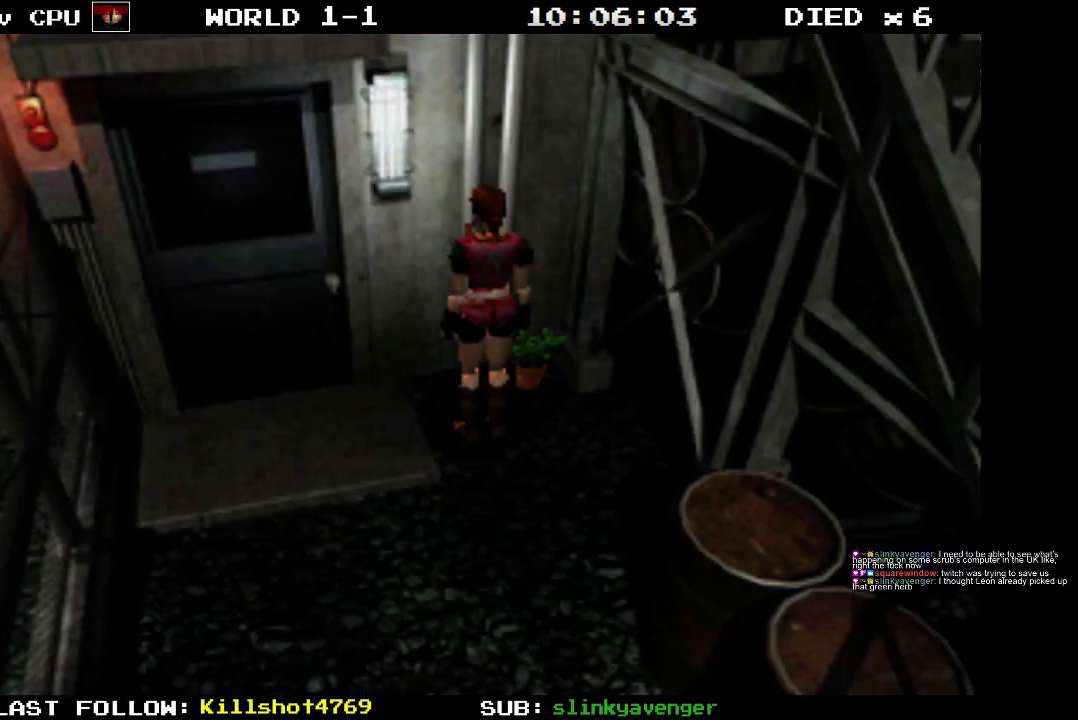
{"buttons": [], "events": [[217, "CIRCLE", "down"], [350, "CIRCLE", "up"]]}
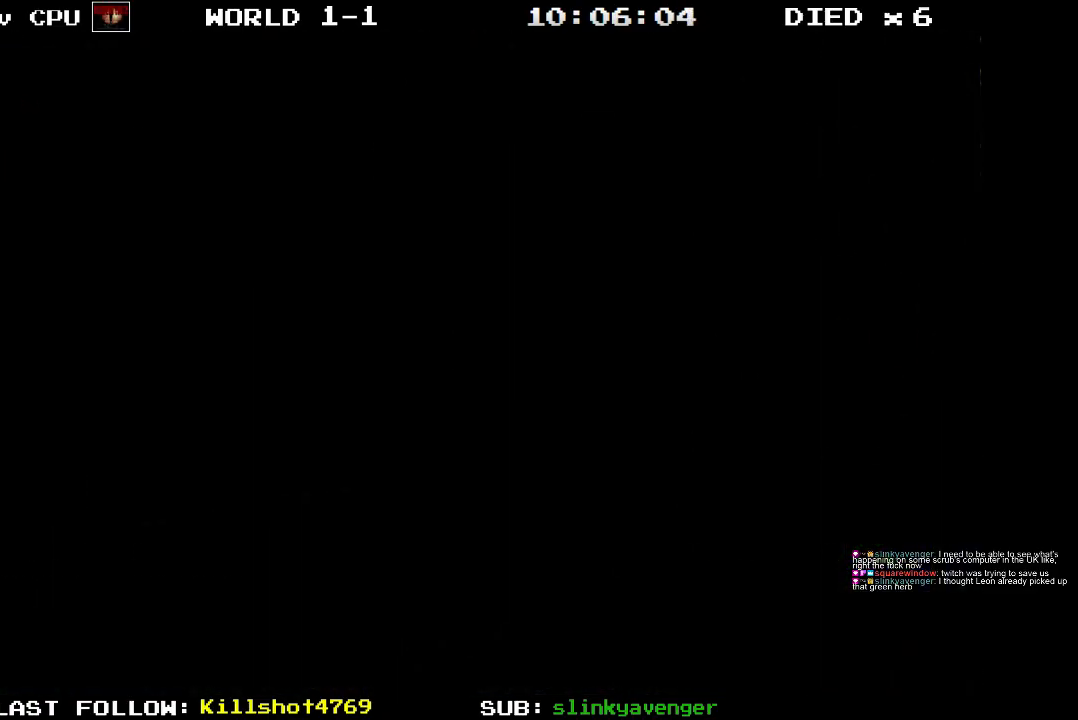
{"buttons": [], "events": []}
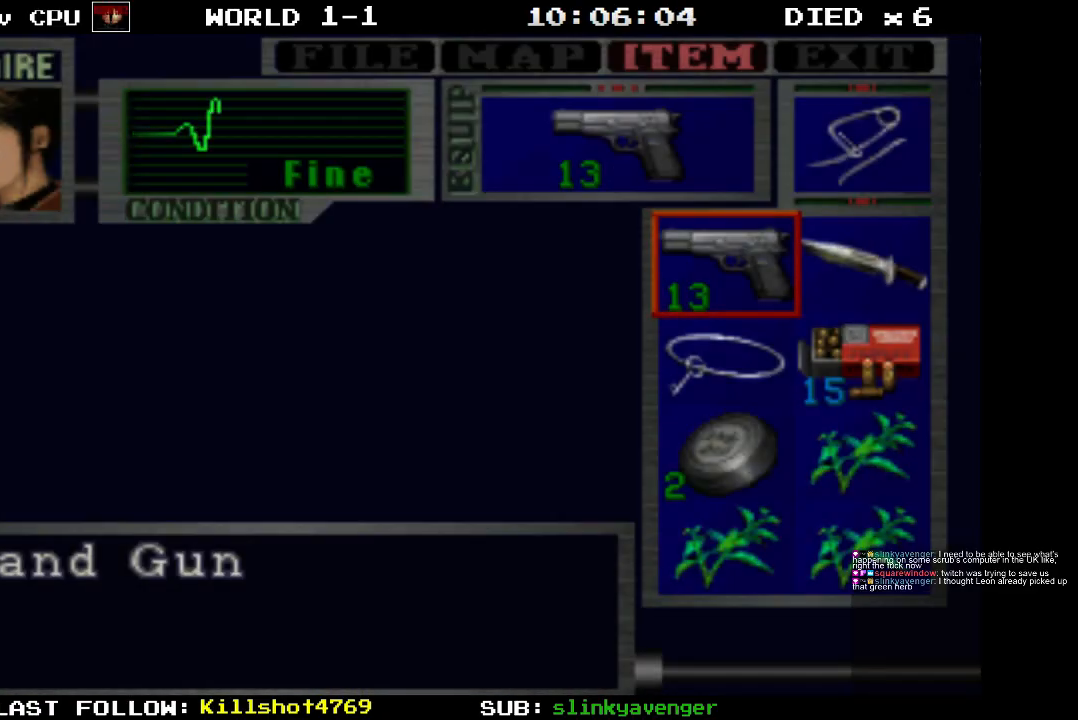
{"buttons": [], "events": [[17, "DPAD_DOWN", "down"], [133, "DPAD_DOWN", "up"], [217, "DPAD_DOWN", "down"], [333, "DPAD_DOWN", "up"], [400, "DPAD_DOWN", "down"], [500, "DPAD_DOWN", "up"]]}
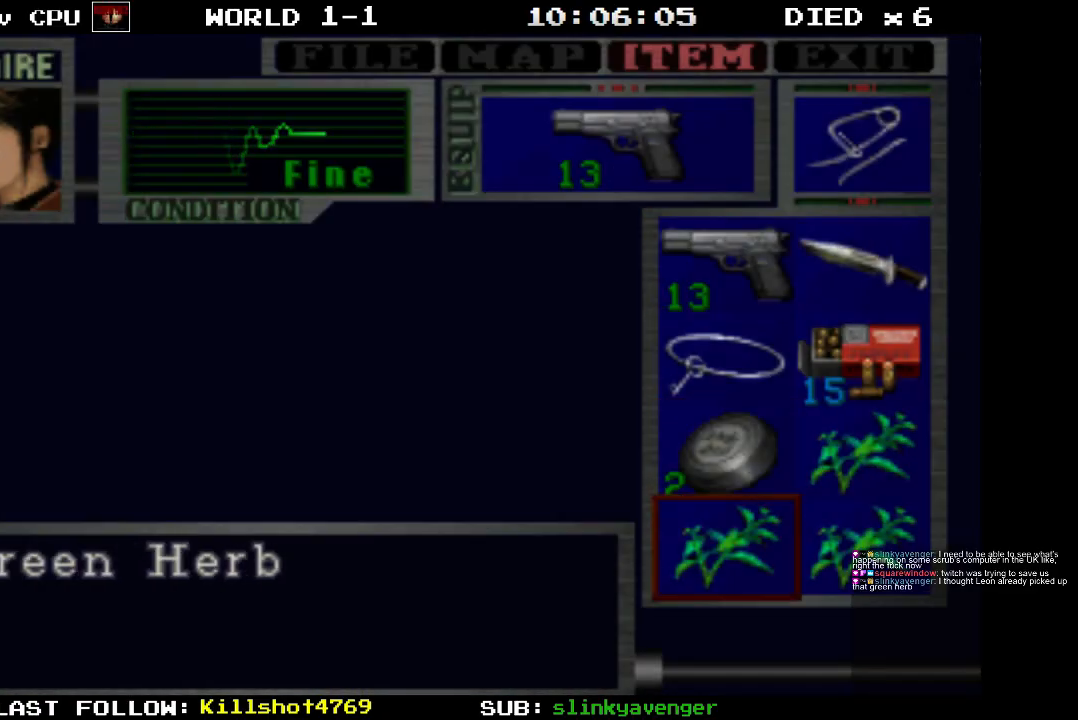
{"buttons": [], "events": [[33, "CROSS", "down"], [167, "CROSS", "up"], [350, "DPAD_DOWN", "down"], [467, "DPAD_DOWN", "up"]]}
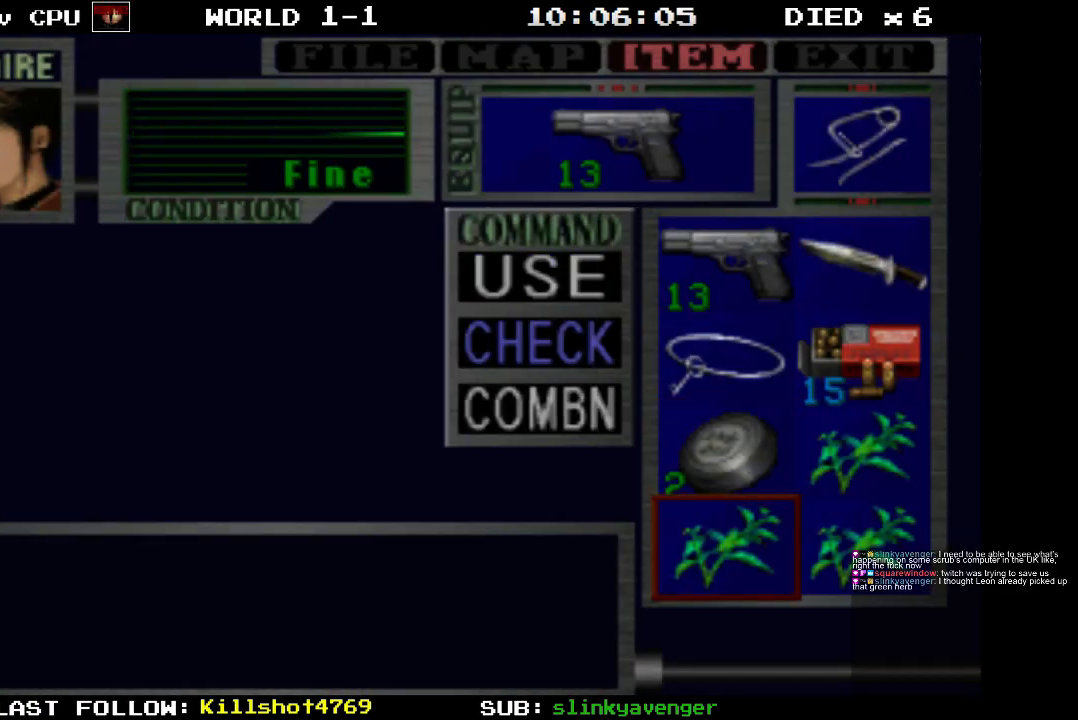
{"buttons": [], "events": [[67, "DPAD_DOWN", "down"], [167, "DPAD_DOWN", "up"], [217, "CROSS", "down"], [317, "CROSS", "up"]]}
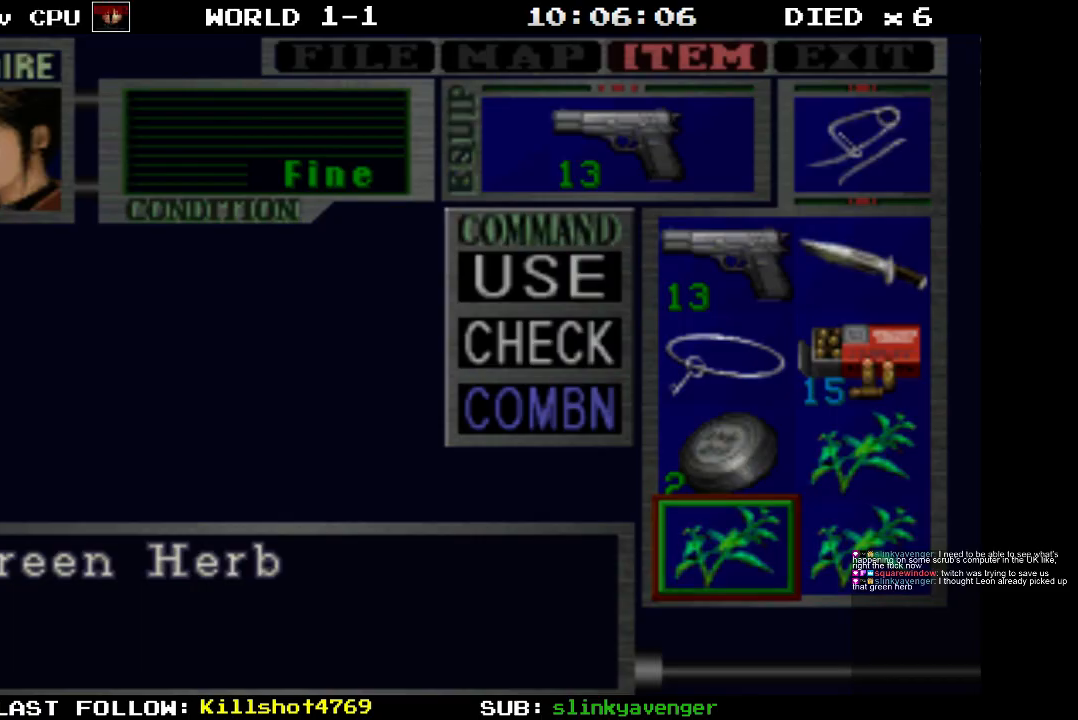
{"buttons": ["CROSS"], "events": [[117, "DPAD_RIGHT", "down"], [217, "DPAD_RIGHT", "up"], [467, "CROSS", "down"]]}
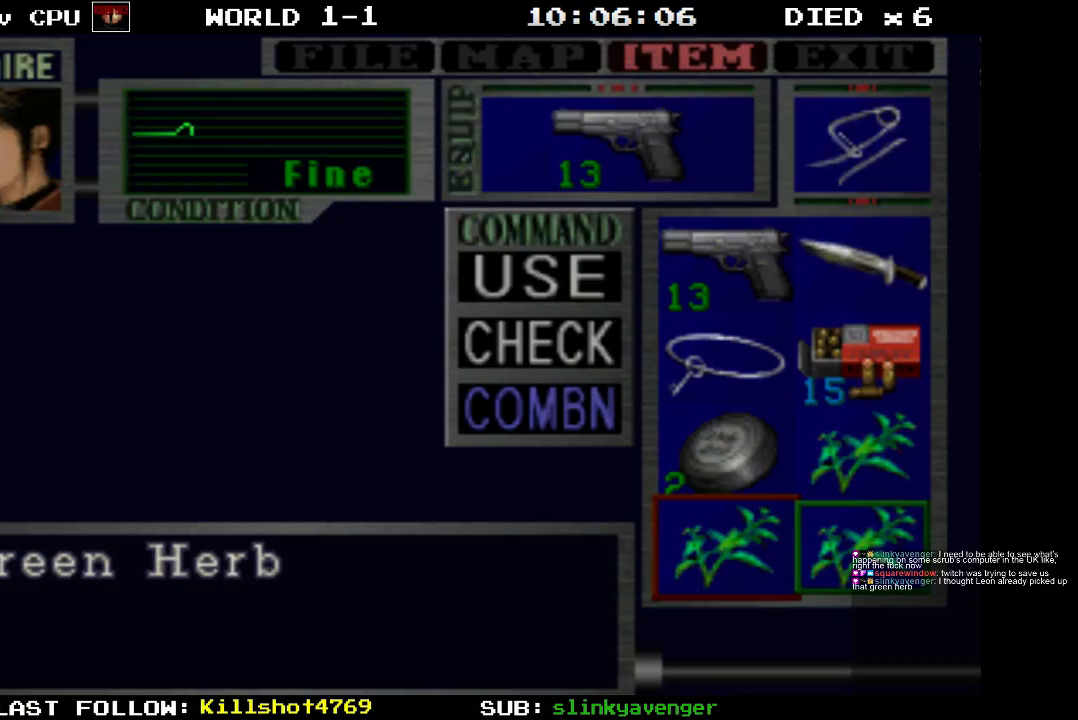
{"buttons": [], "events": [[83, "CROSS", "up"]]}
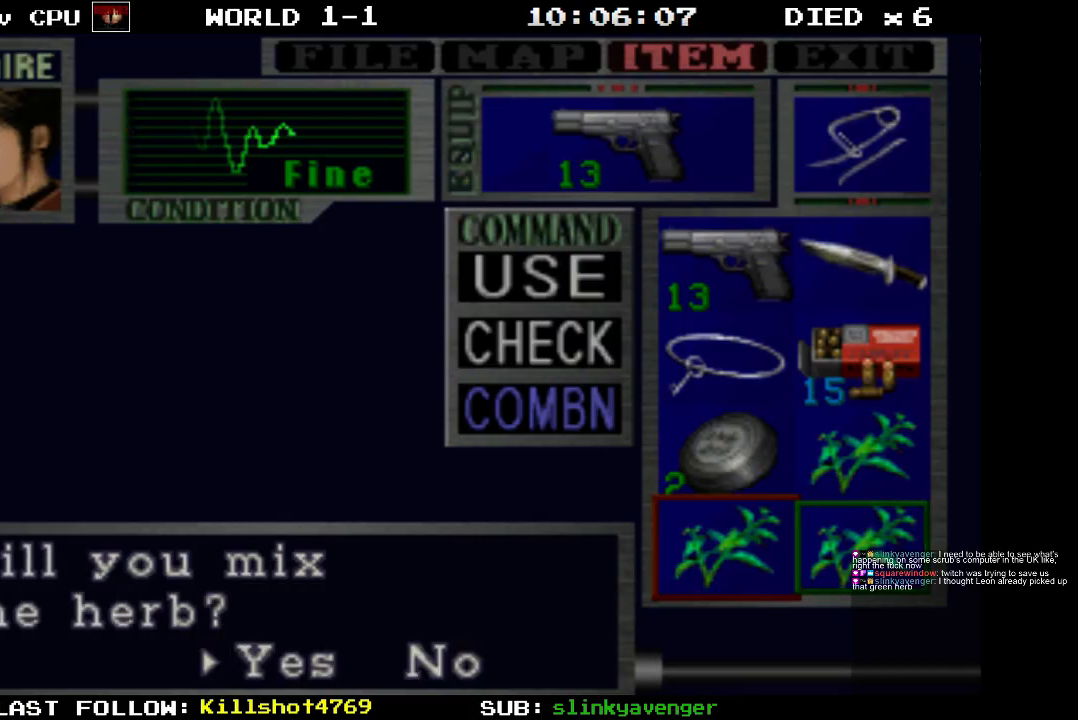
{"buttons": [], "events": [[317, "CROSS", "down"], [450, "CROSS", "up"]]}
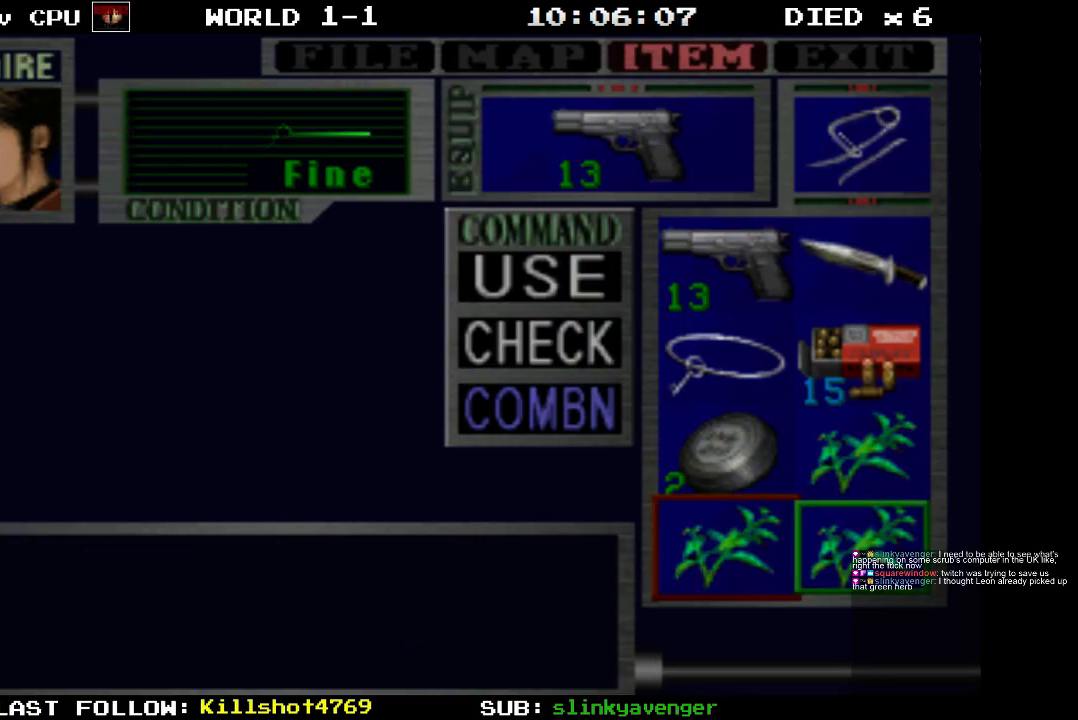
{"buttons": [], "events": []}
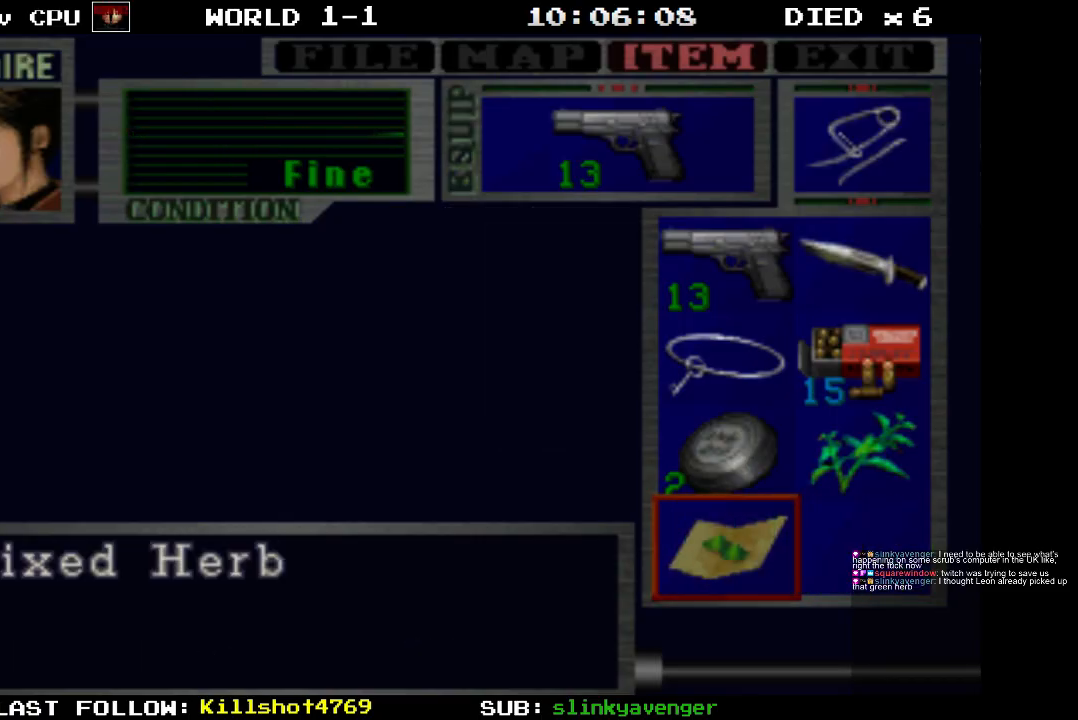
{"buttons": [], "events": []}
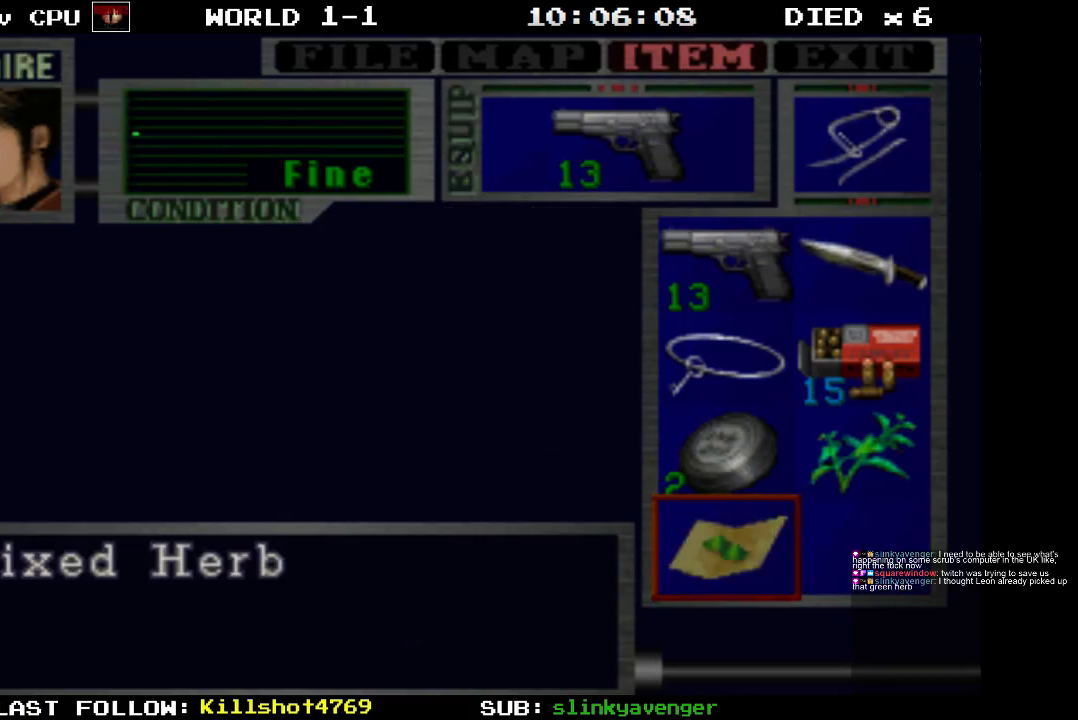
{"buttons": ["CIRCLE"], "events": [[433, "CIRCLE", "down"]]}
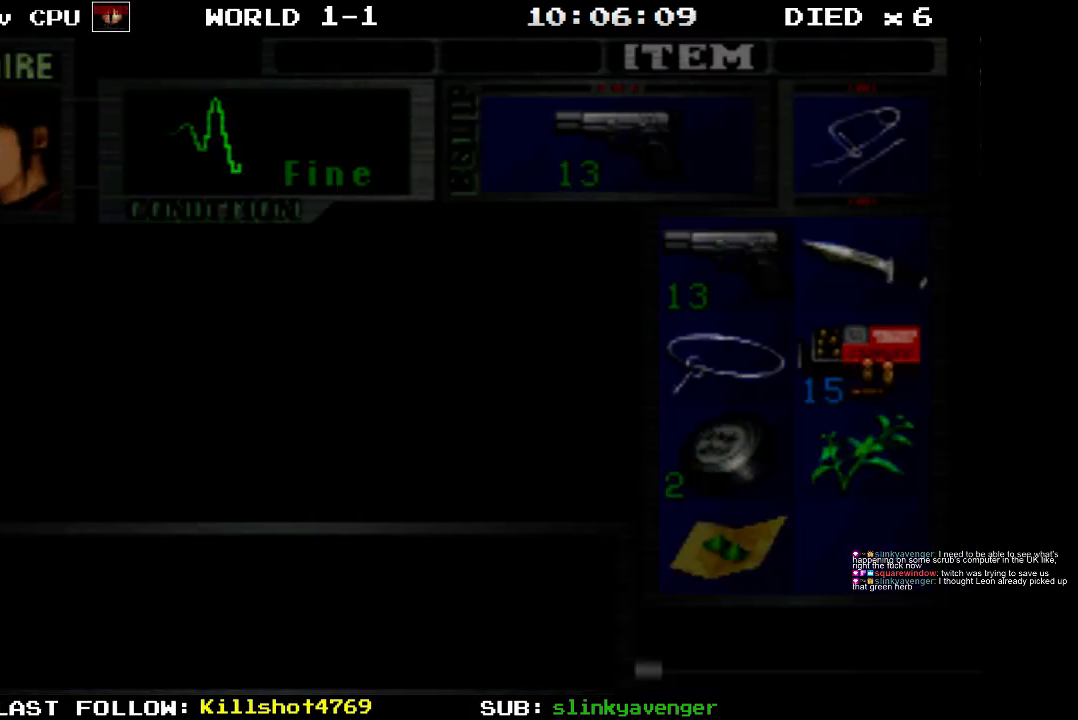
{"buttons": ["DPAD_UP", "DPAD_RIGHT"], "events": [[83, "CIRCLE", "up"], [483, "DPAD_RIGHT", "down"], [483, "DPAD_UP", "down"]]}
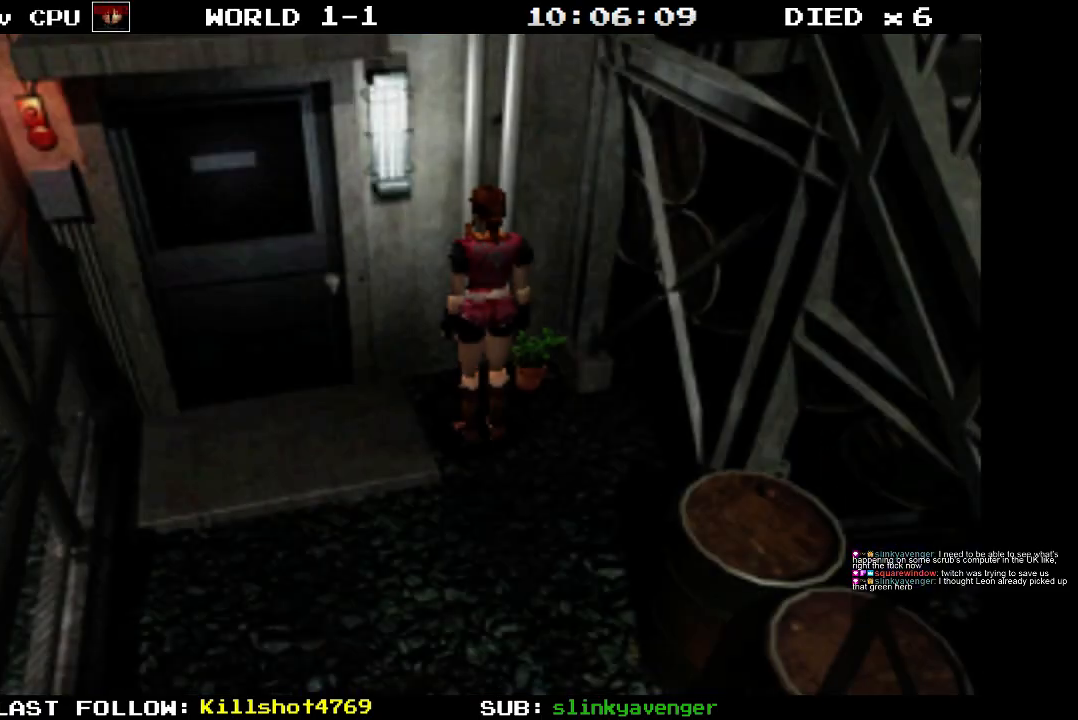
{"buttons": ["CROSS"], "events": [[200, "CROSS", "down"], [283, "DPAD_UP", "up"], [317, "DPAD_RIGHT", "up"]]}
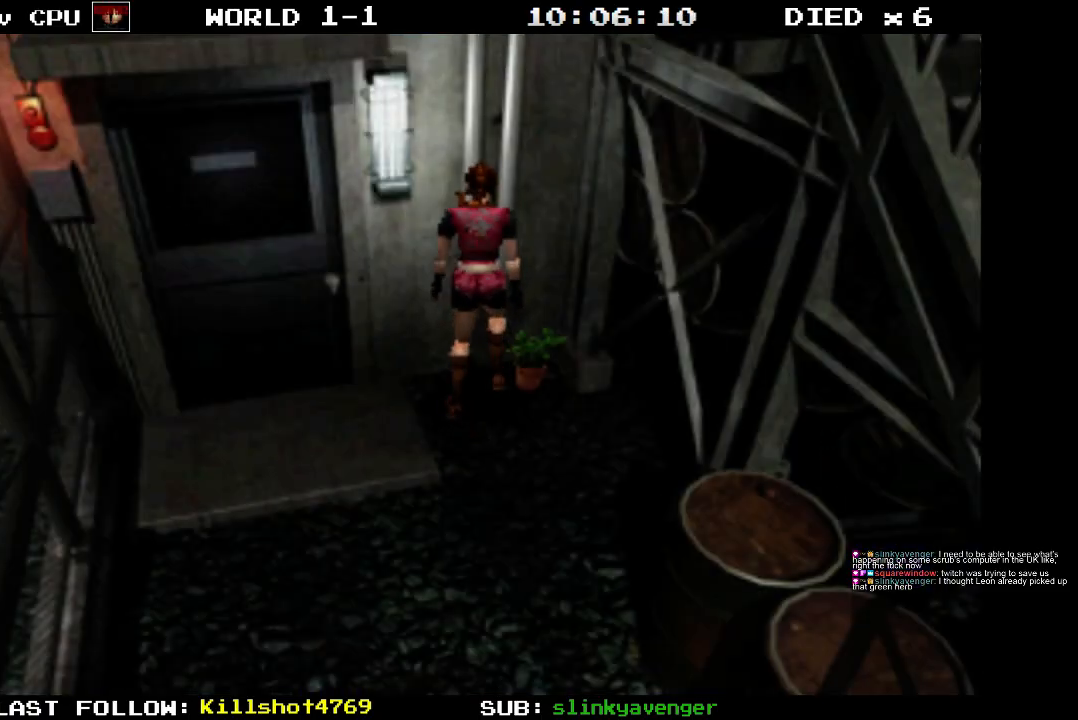
{"buttons": ["CROSS"], "events": []}
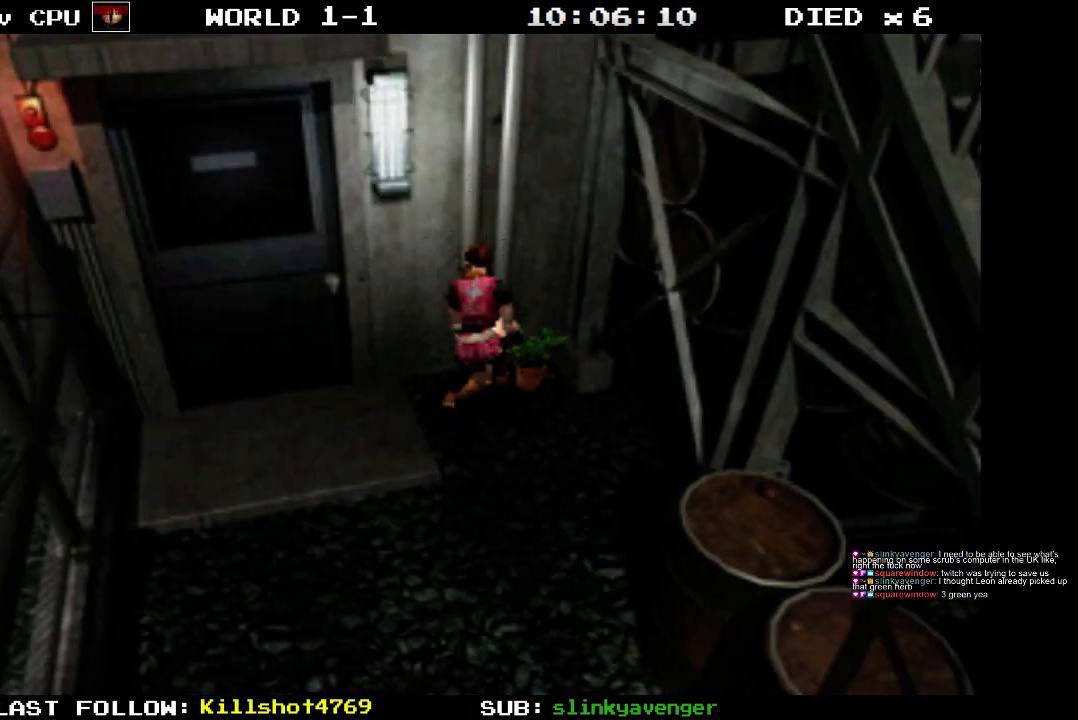
{"buttons": ["CROSS"], "events": []}